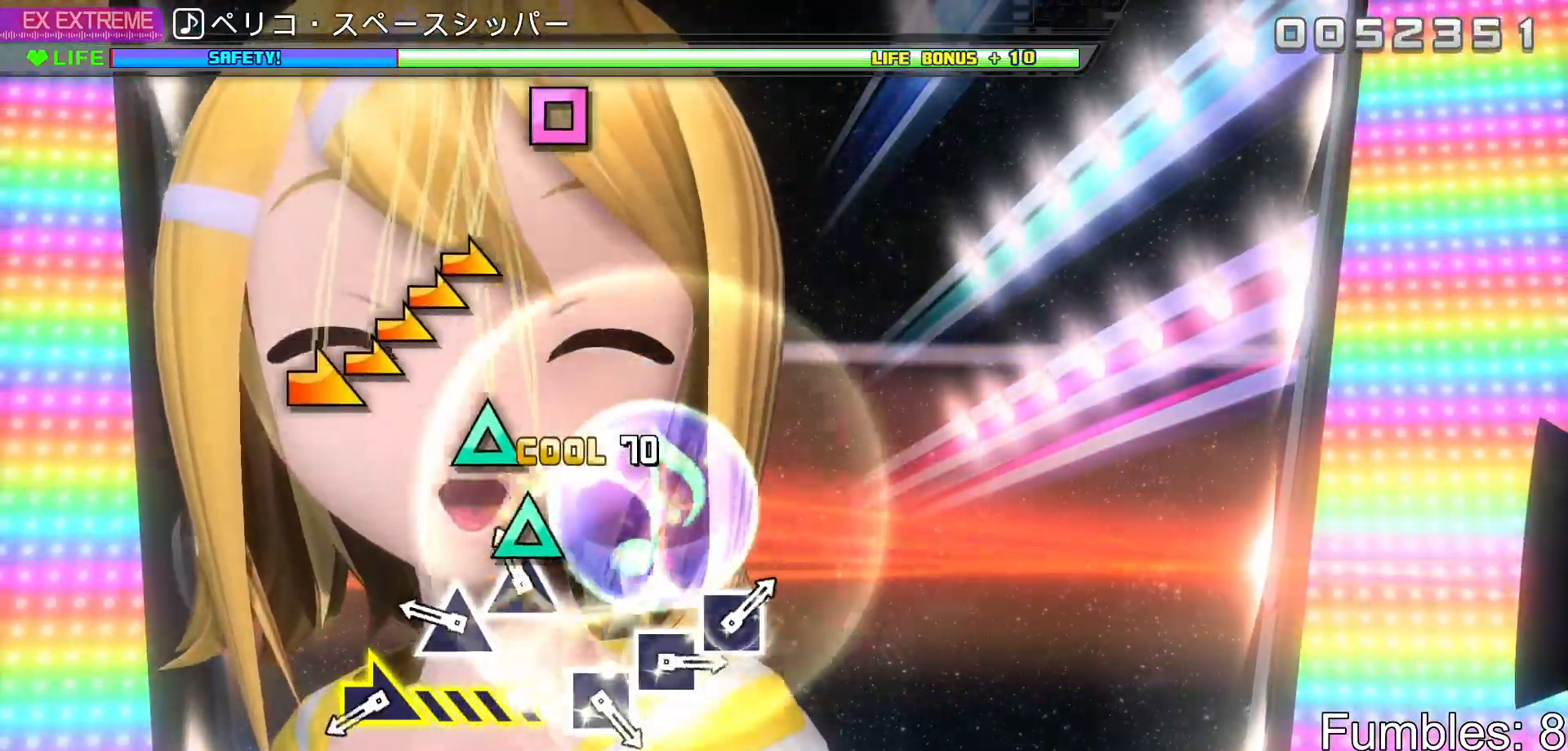
Gameplay with a controller (PlayStation layout); each line is a JSON object with the inputs held at the frame after it. "events" lists button and stick changes between this image and that frame as [ms after this image, input, new state], when the widget could be followed in between. Not read: L3.
{"buttons": [], "left_stick": "right", "right_stick": "center", "events": [[33, "TRIANGLE", "up"], [117, "TRIANGLE", "down"], [217, "TRIANGLE", "up"], [300, "TRIANGLE", "down"], [417, "TRIANGLE", "up"], [450, "left_stick", "right"]]}
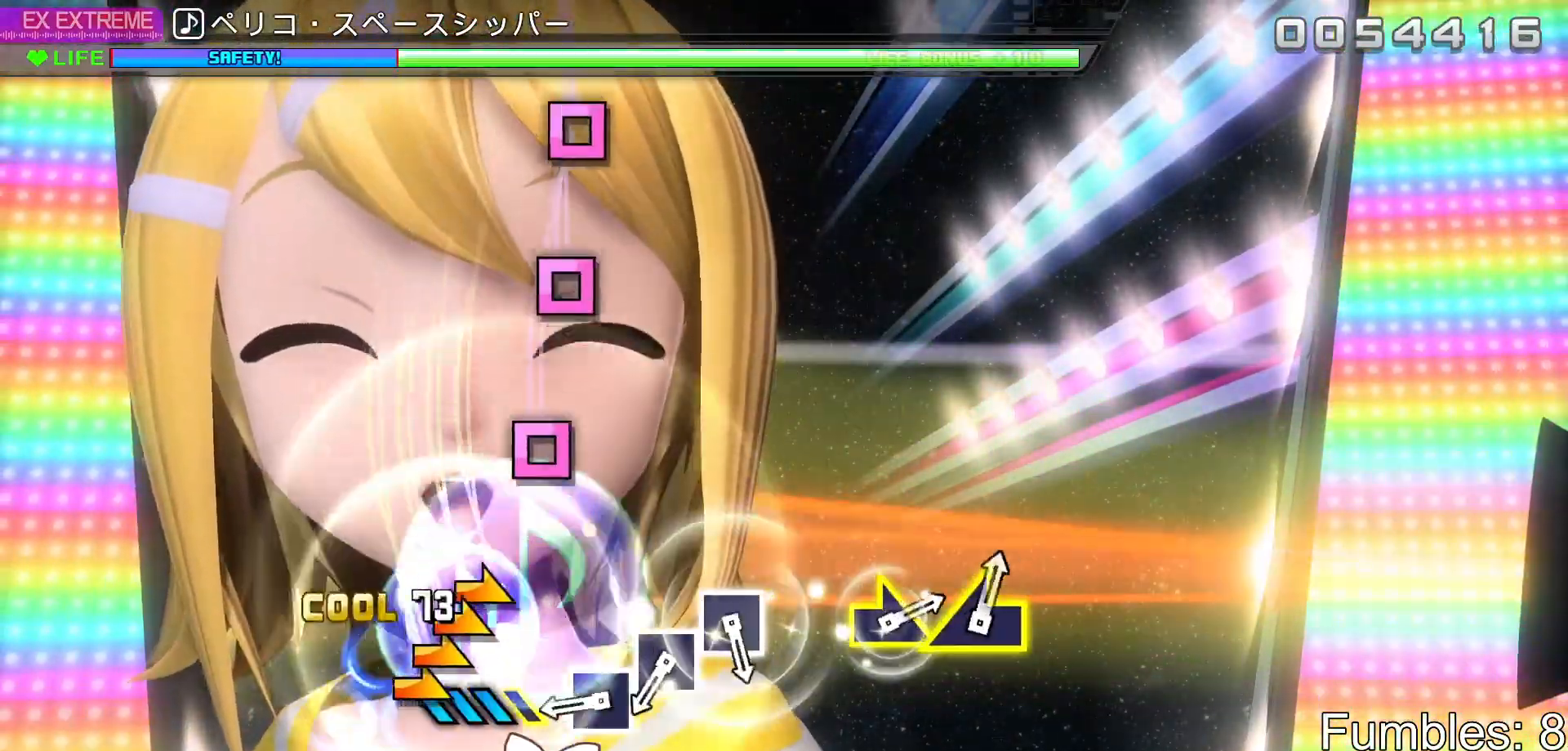
{"buttons": ["SQUARE"], "left_stick": "center", "right_stick": "center", "events": [[250, "left_stick", "center"], [400, "SQUARE", "down"]]}
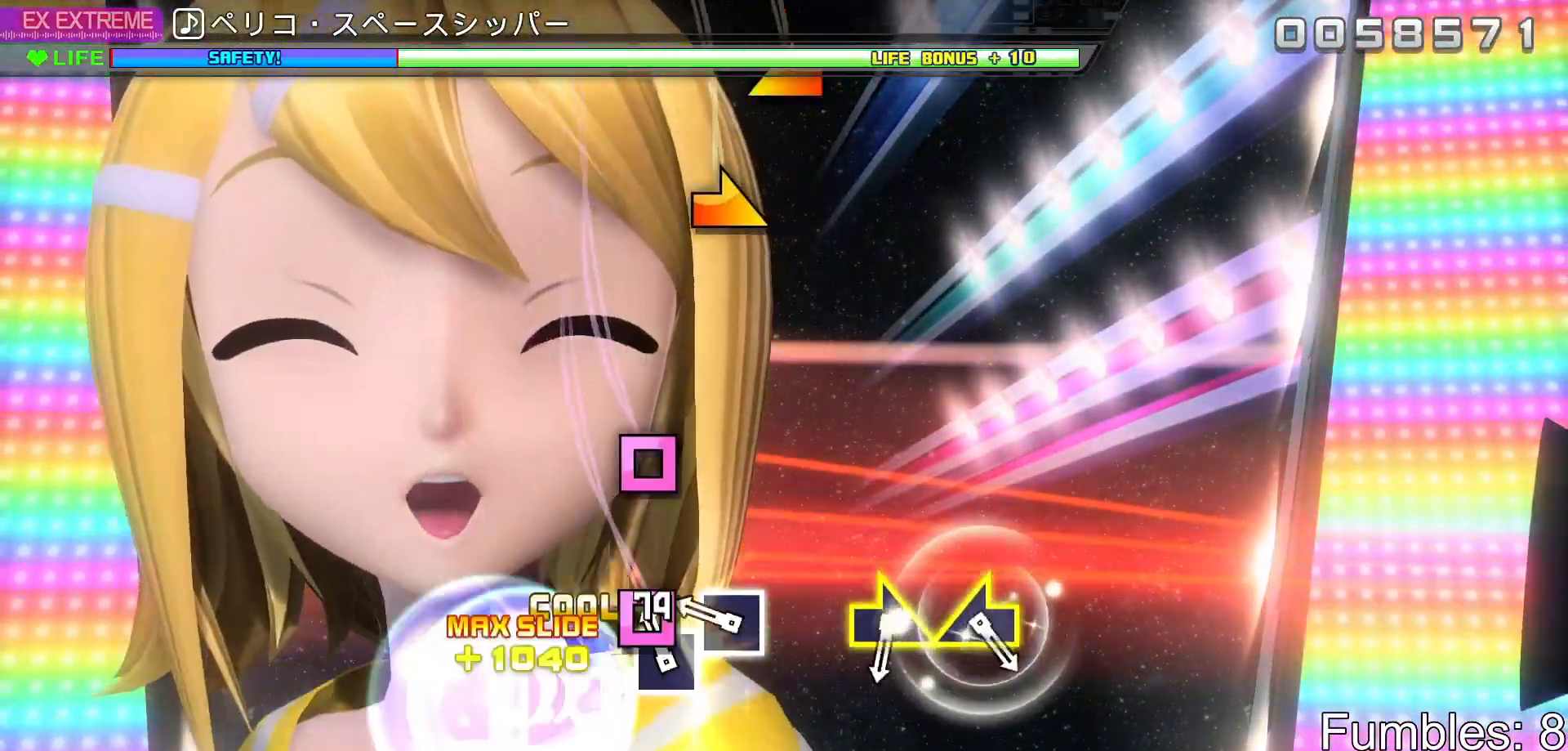
{"buttons": [], "left_stick": "center", "right_stick": "center", "events": [[17, "SQUARE", "up"], [100, "SQUARE", "down"], [217, "SQUARE", "up"], [300, "SQUARE", "down"], [450, "SQUARE", "up"]]}
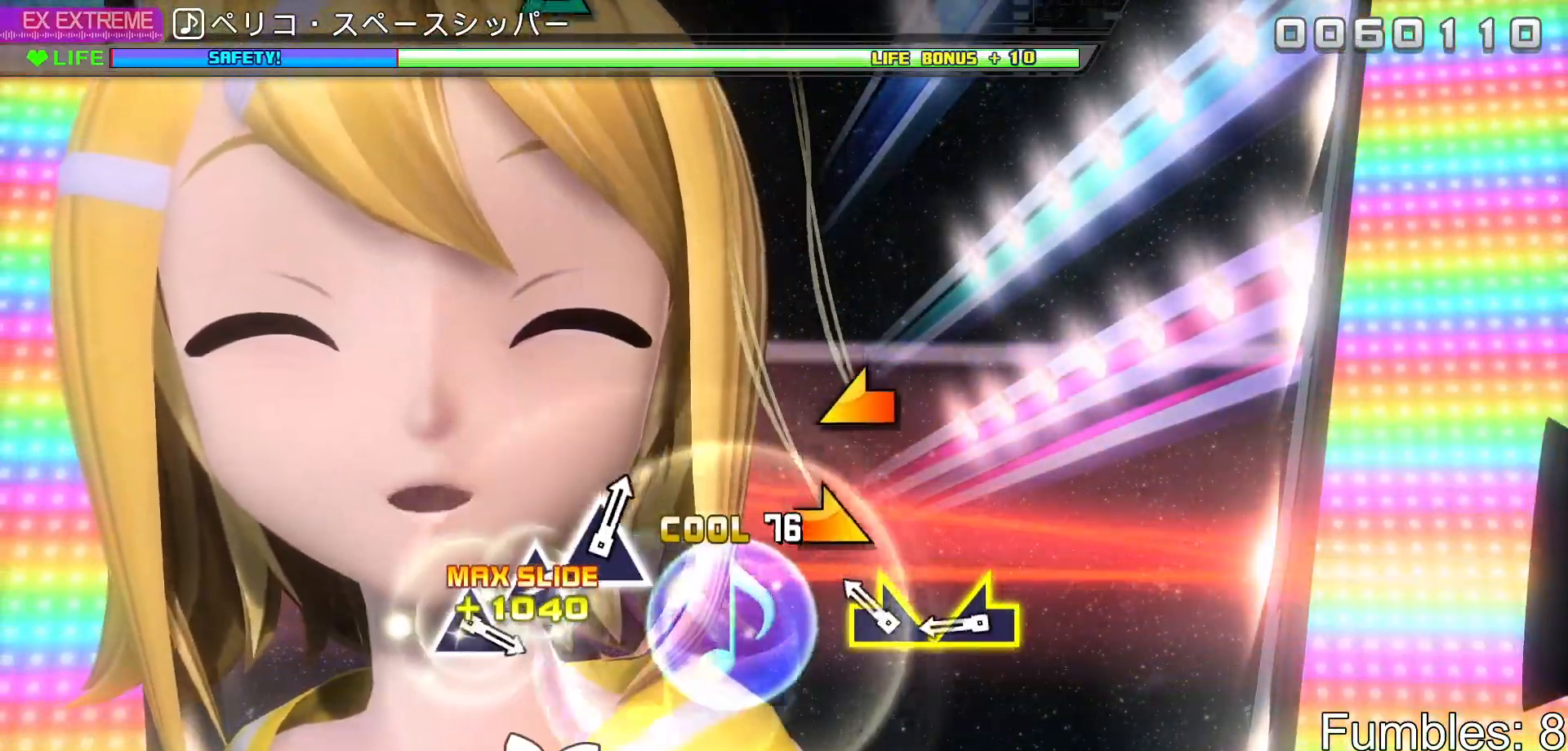
{"buttons": [], "left_stick": "center", "right_stick": "left", "events": [[183, "left_stick", "right"], [333, "left_stick", "center"], [383, "right_stick", "left"]]}
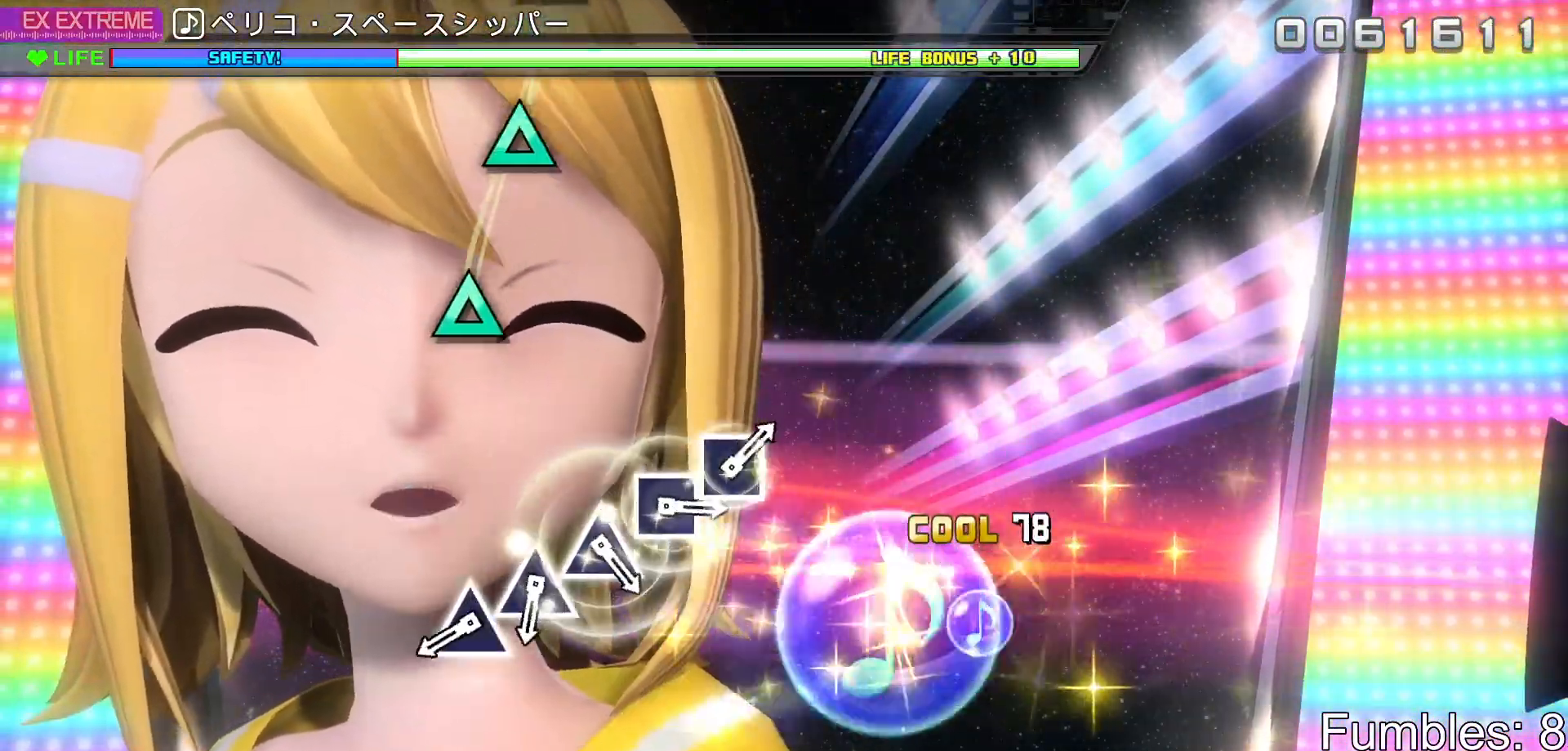
{"buttons": ["TRIANGLE"], "left_stick": "center", "right_stick": "center", "events": [[33, "right_stick", "center"], [500, "TRIANGLE", "down"]]}
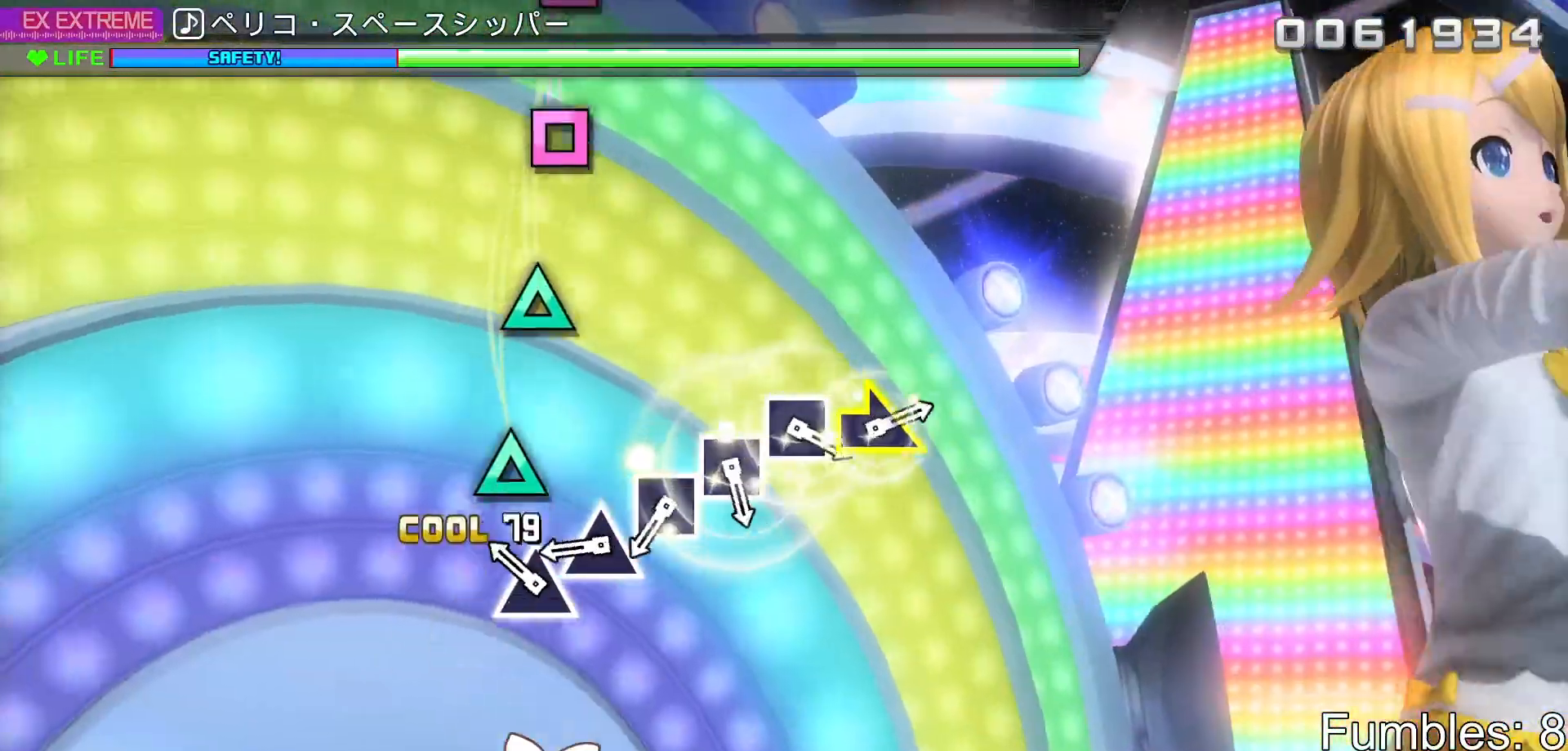
{"buttons": [], "left_stick": "center", "right_stick": "center", "events": [[100, "TRIANGLE", "up"], [200, "TRIANGLE", "down"], [317, "TRIANGLE", "up"], [400, "TRIANGLE", "down"], [500, "TRIANGLE", "up"]]}
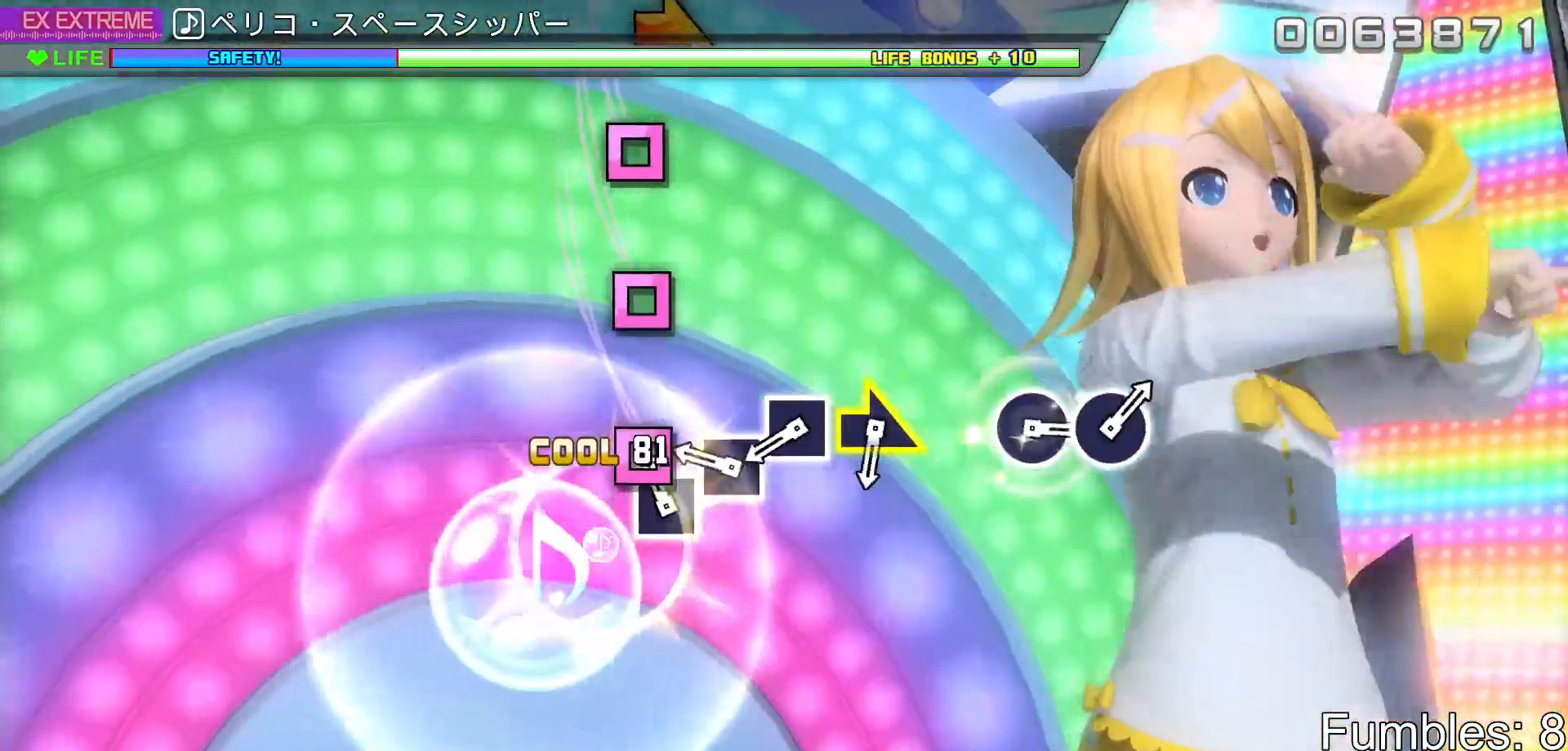
{"buttons": ["SQUARE"], "left_stick": "center", "right_stick": "center", "events": [[100, "SQUARE", "down"], [217, "SQUARE", "up"], [300, "SQUARE", "down"], [400, "SQUARE", "up"], [500, "SQUARE", "down"]]}
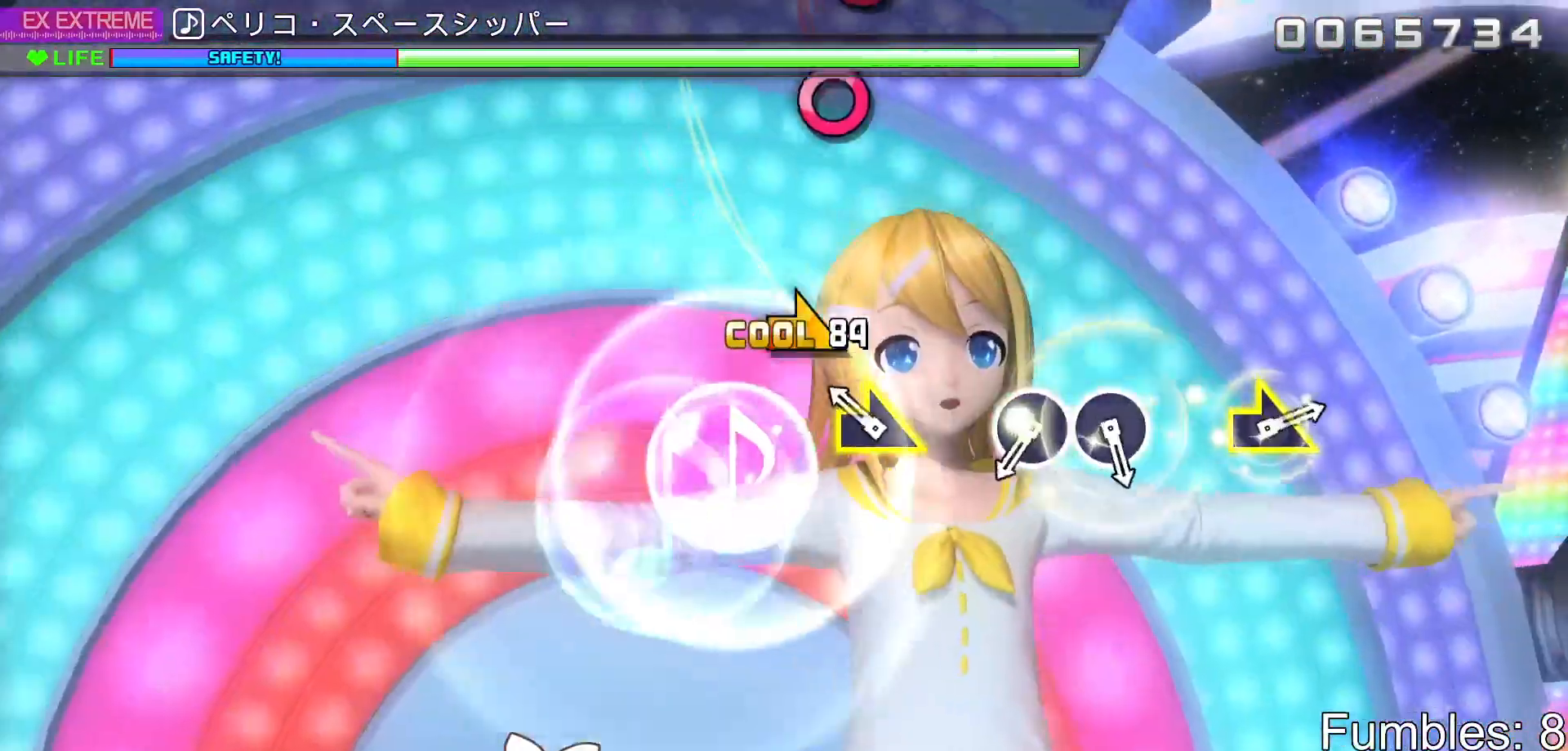
{"buttons": [], "left_stick": "center", "right_stick": "center", "events": [[150, "SQUARE", "up"], [183, "left_stick", "right"], [383, "left_stick", "center"]]}
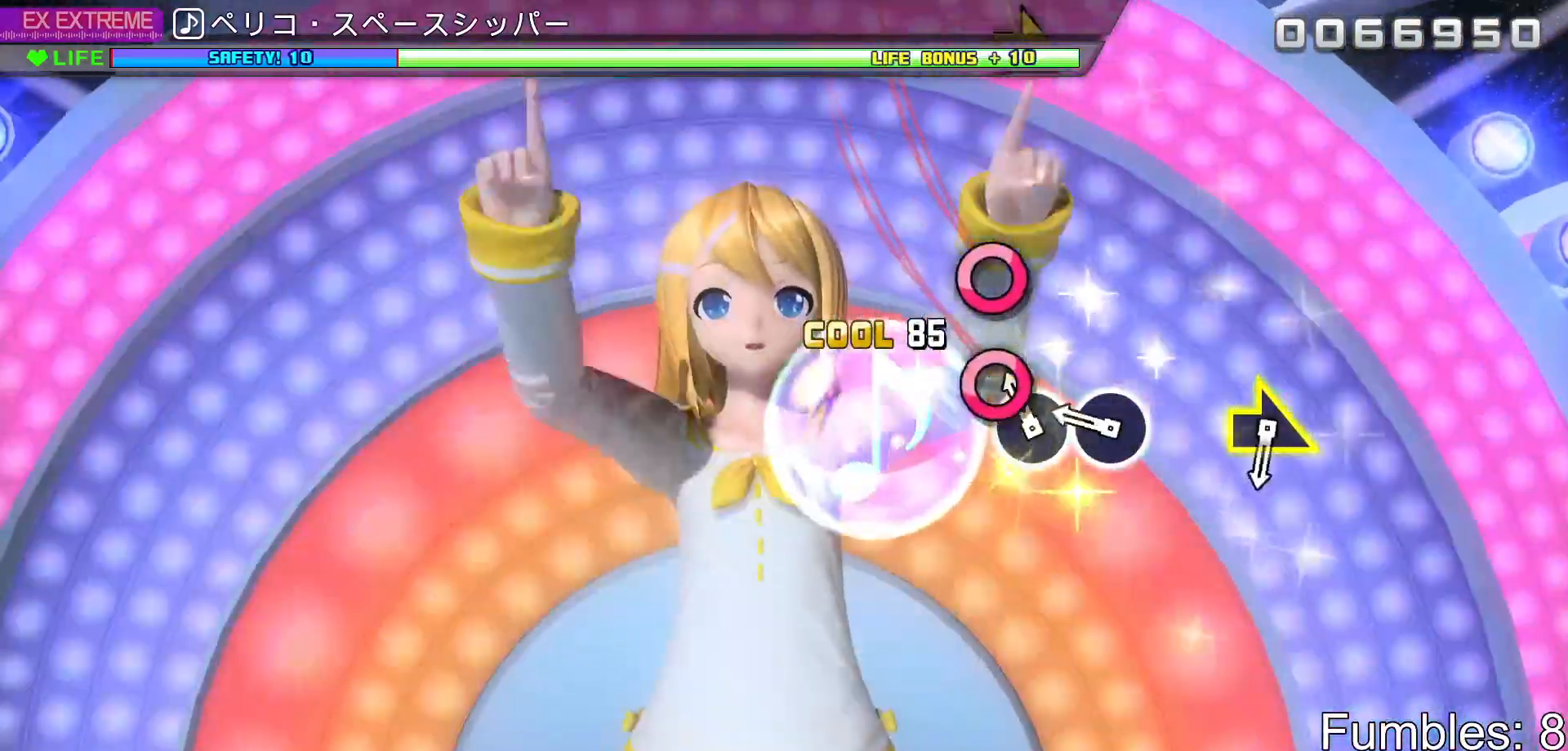
{"buttons": [], "left_stick": "center", "right_stick": "center", "events": [[100, "CIRCLE", "down"], [217, "CIRCLE", "up"], [300, "CIRCLE", "down"], [450, "CIRCLE", "up"]]}
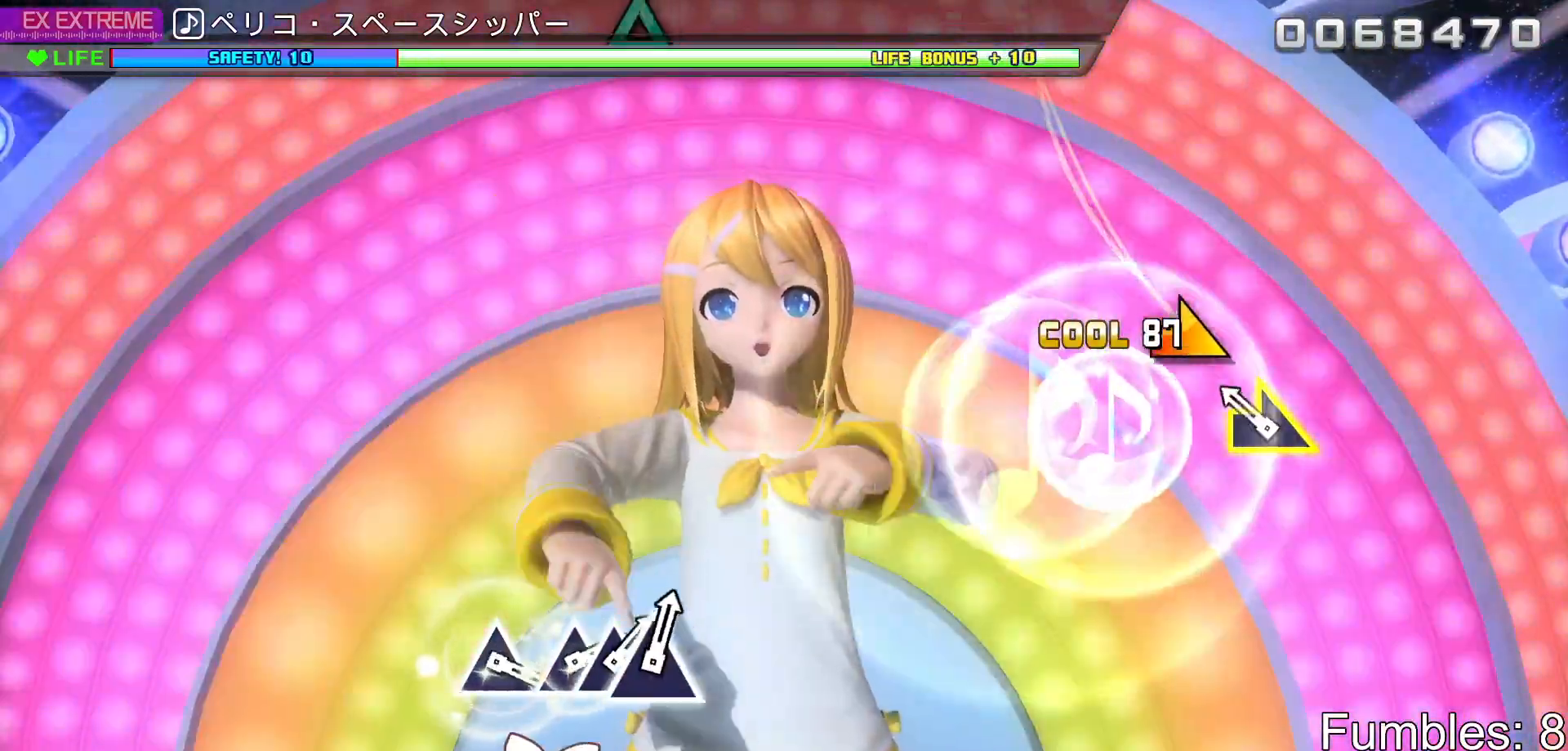
{"buttons": [], "left_stick": "center", "right_stick": "center", "events": [[167, "left_stick", "right"], [383, "left_stick", "center"]]}
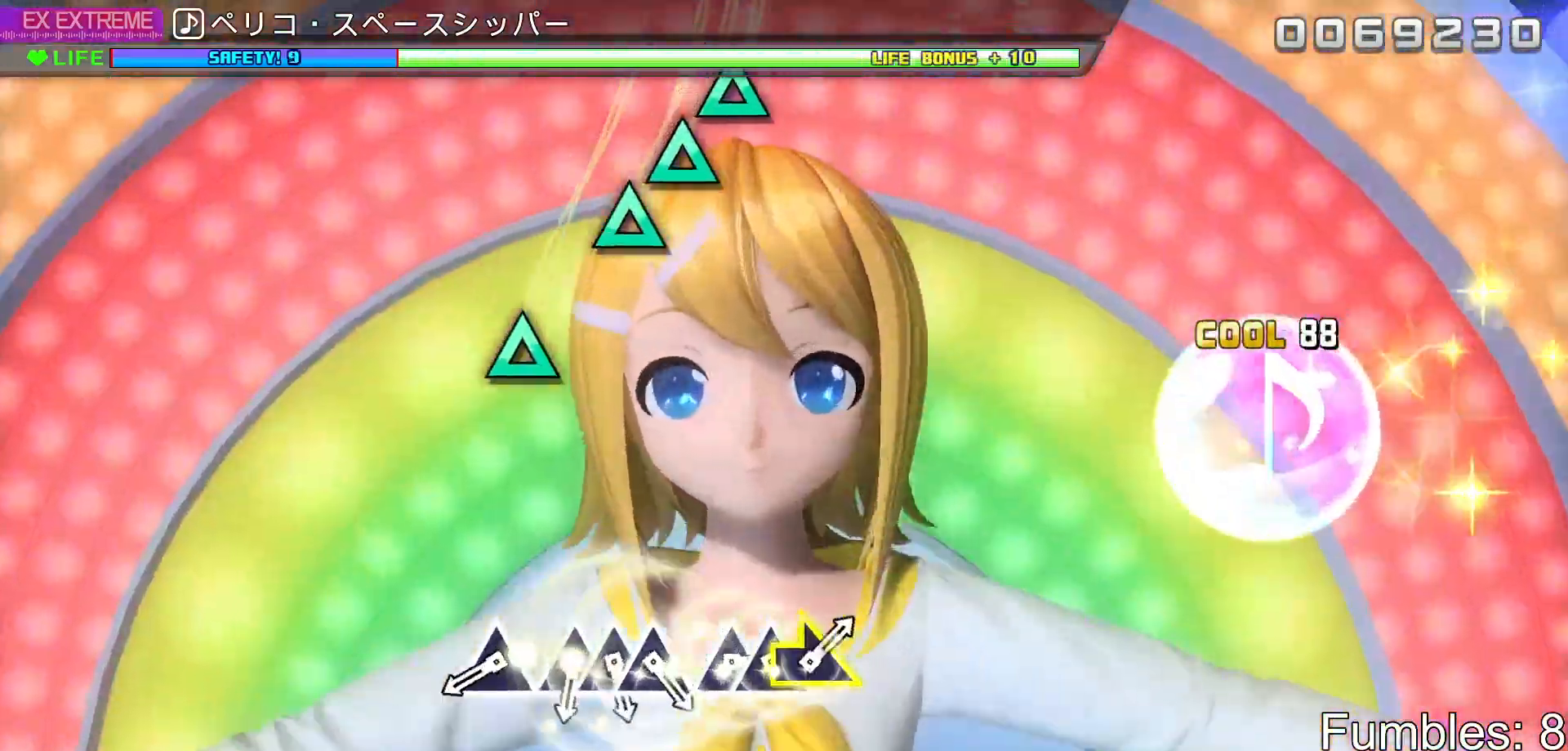
{"buttons": ["TRIANGLE"], "left_stick": "center", "right_stick": "center", "events": [[483, "TRIANGLE", "down"]]}
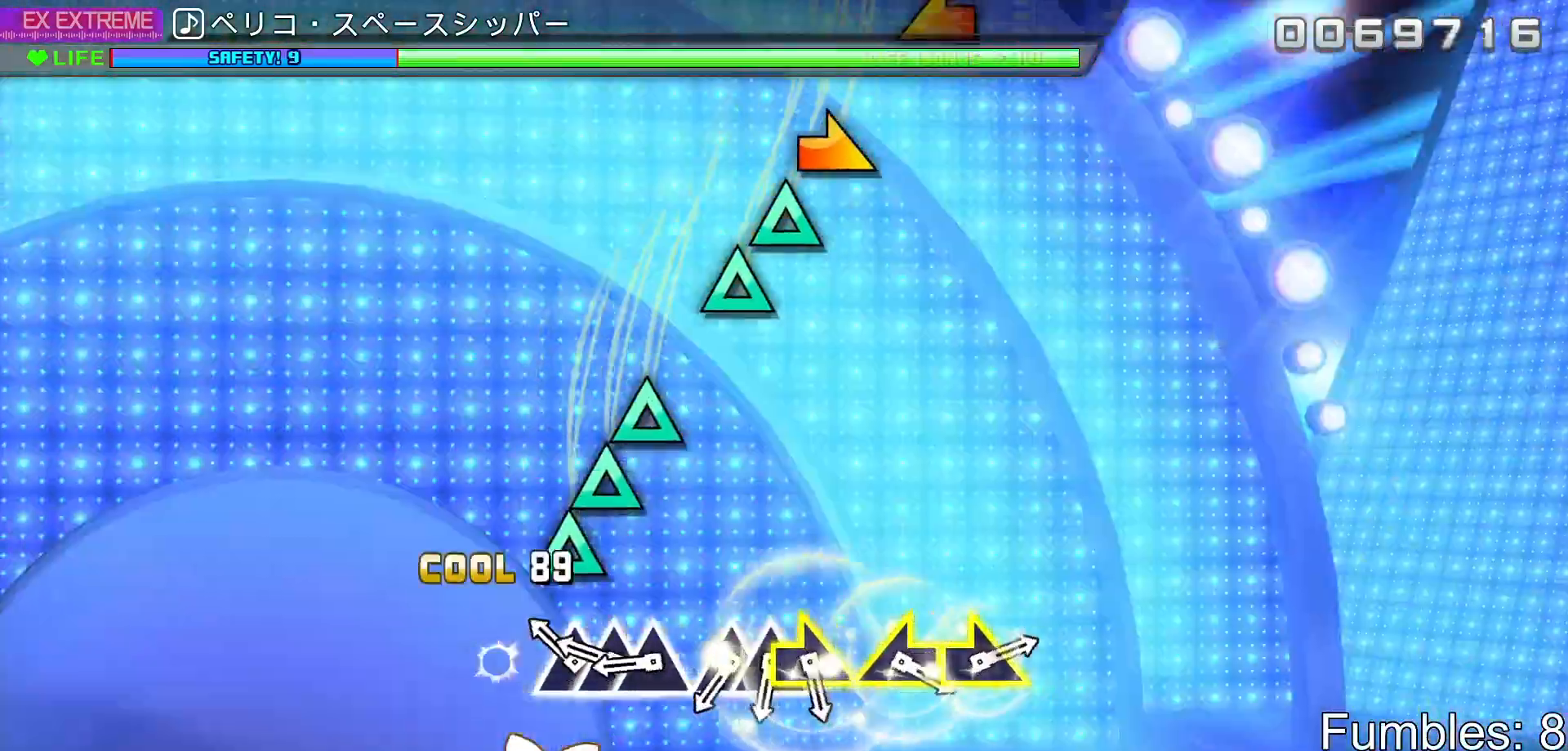
{"buttons": [], "left_stick": "center", "right_stick": "center", "events": [[83, "TRIANGLE", "up"], [200, "TRIANGLE", "down"], [283, "TRIANGLE", "up"], [300, "DPAD_UP", "down"], [400, "DPAD_UP", "up"], [400, "TRIANGLE", "down"], [483, "TRIANGLE", "up"]]}
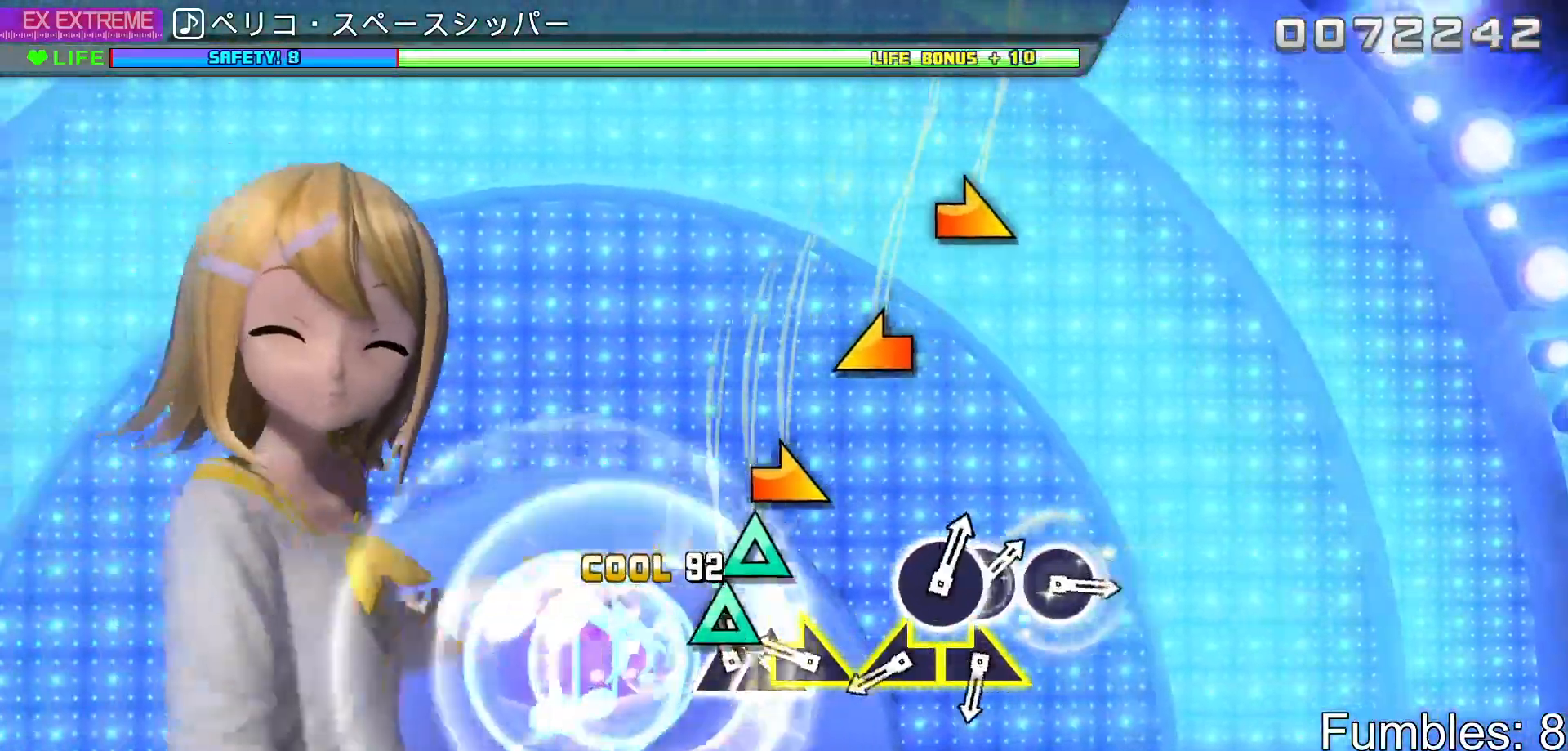
{"buttons": [], "left_stick": "left", "right_stick": "center", "events": [[100, "TRIANGLE", "down"], [183, "TRIANGLE", "up"], [200, "DPAD_UP", "down"], [300, "DPAD_UP", "up"], [300, "right_stick", "right"], [383, "right_stick", "center"], [483, "left_stick", "left"]]}
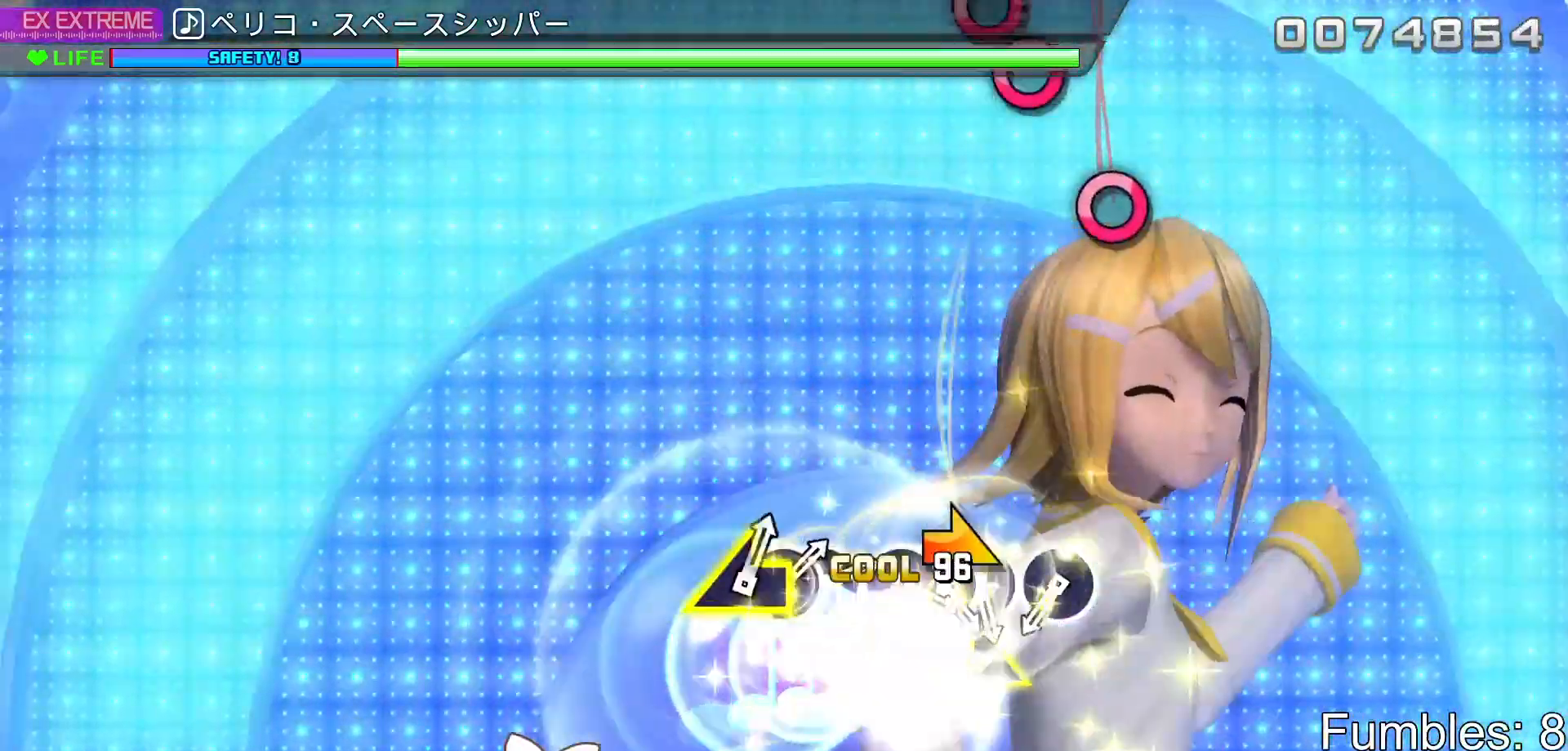
{"buttons": [], "left_stick": "center", "right_stick": "center", "events": [[100, "left_stick", "center"], [167, "right_stick", "right"], [317, "right_stick", "center"]]}
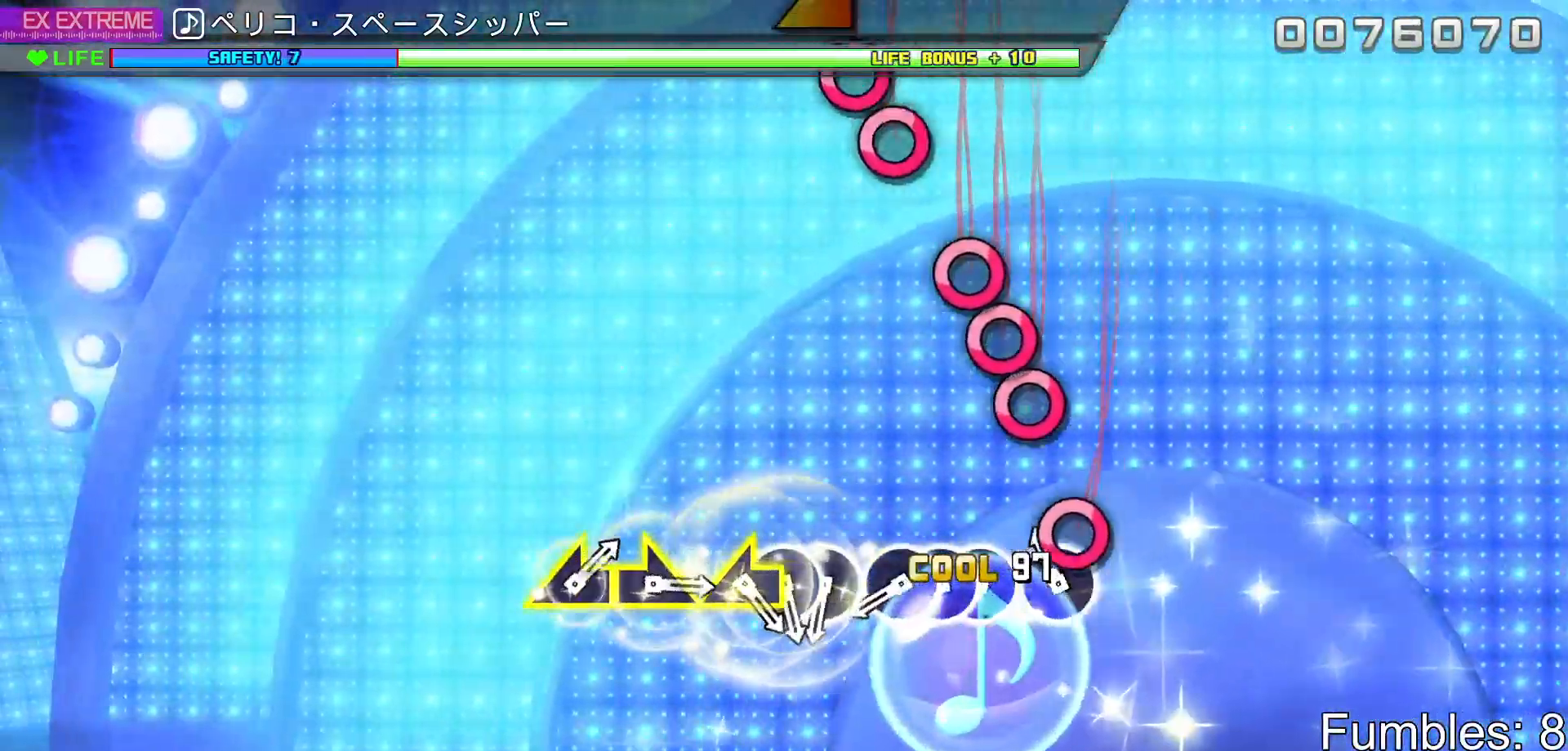
{"buttons": ["CIRCLE"], "left_stick": "center", "right_stick": "center", "events": [[100, "CIRCLE", "down"], [200, "CIRCLE", "up"], [300, "CIRCLE", "down"], [400, "CIRCLE", "up"], [400, "DPAD_RIGHT", "down"], [500, "CIRCLE", "down"], [500, "DPAD_RIGHT", "up"]]}
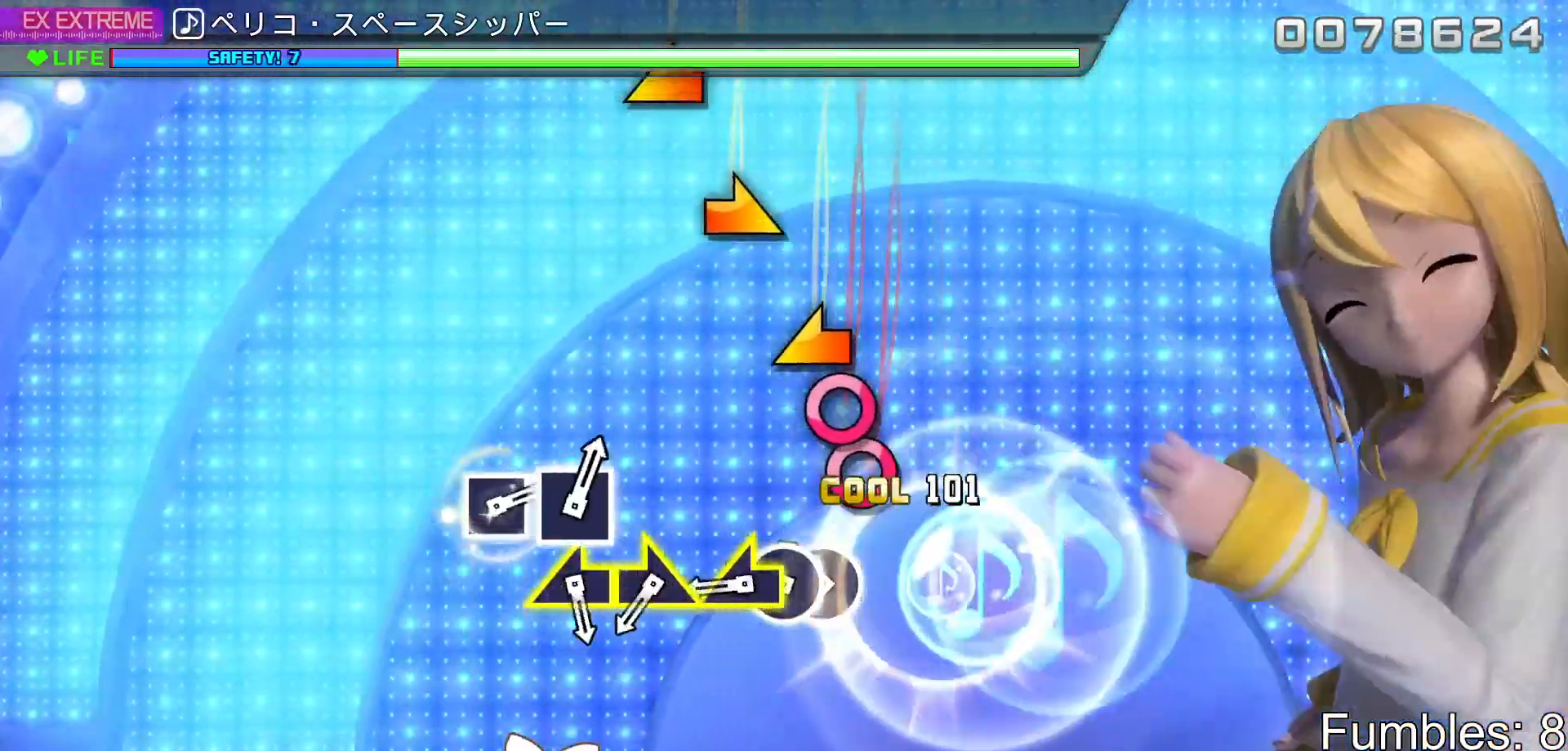
{"buttons": [], "left_stick": "center", "right_stick": "center"}
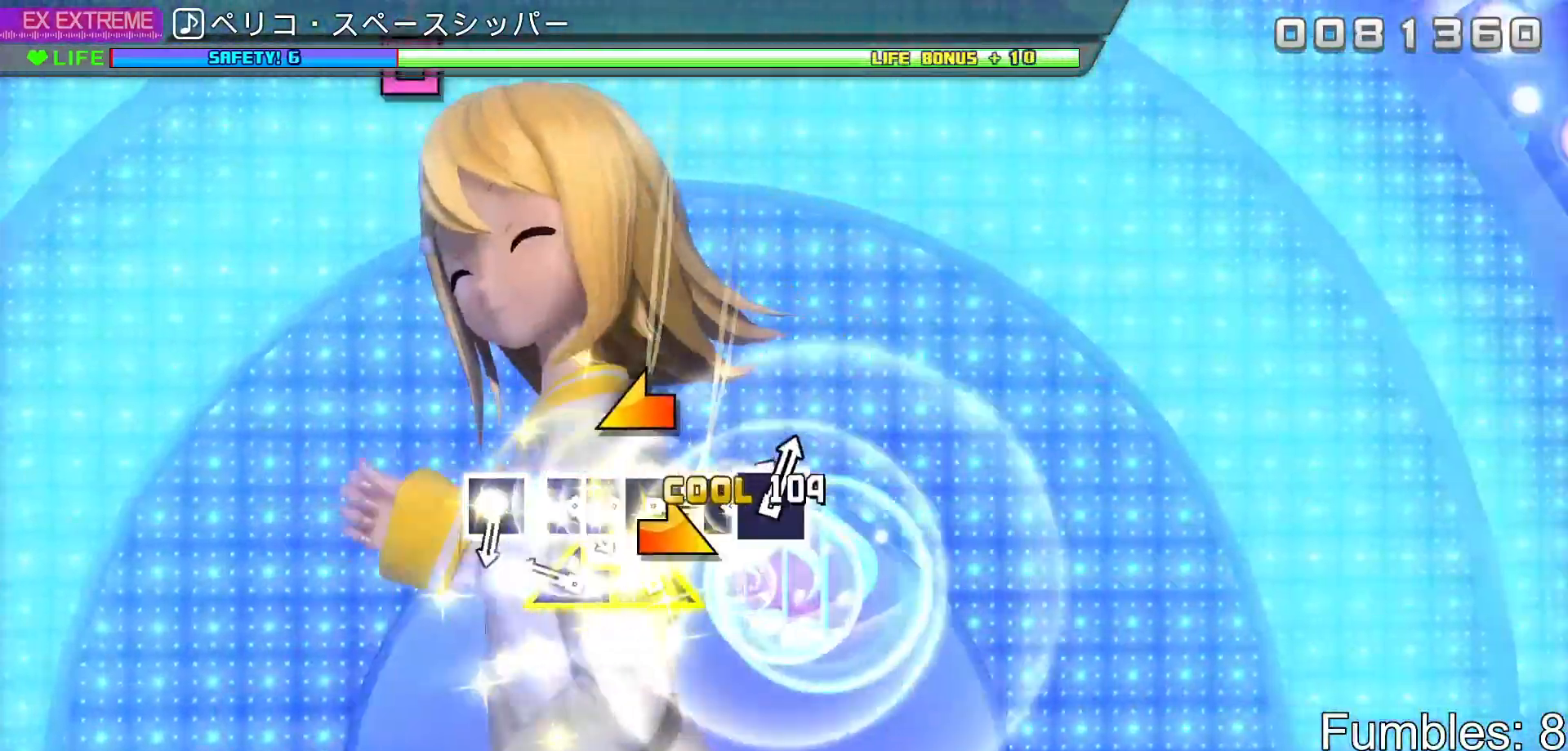
{"buttons": [], "left_stick": "center", "right_stick": "center", "events": [[83, "left_stick", "right"], [267, "right_stick", "left"], [300, "left_stick", "center"], [417, "right_stick", "center"]]}
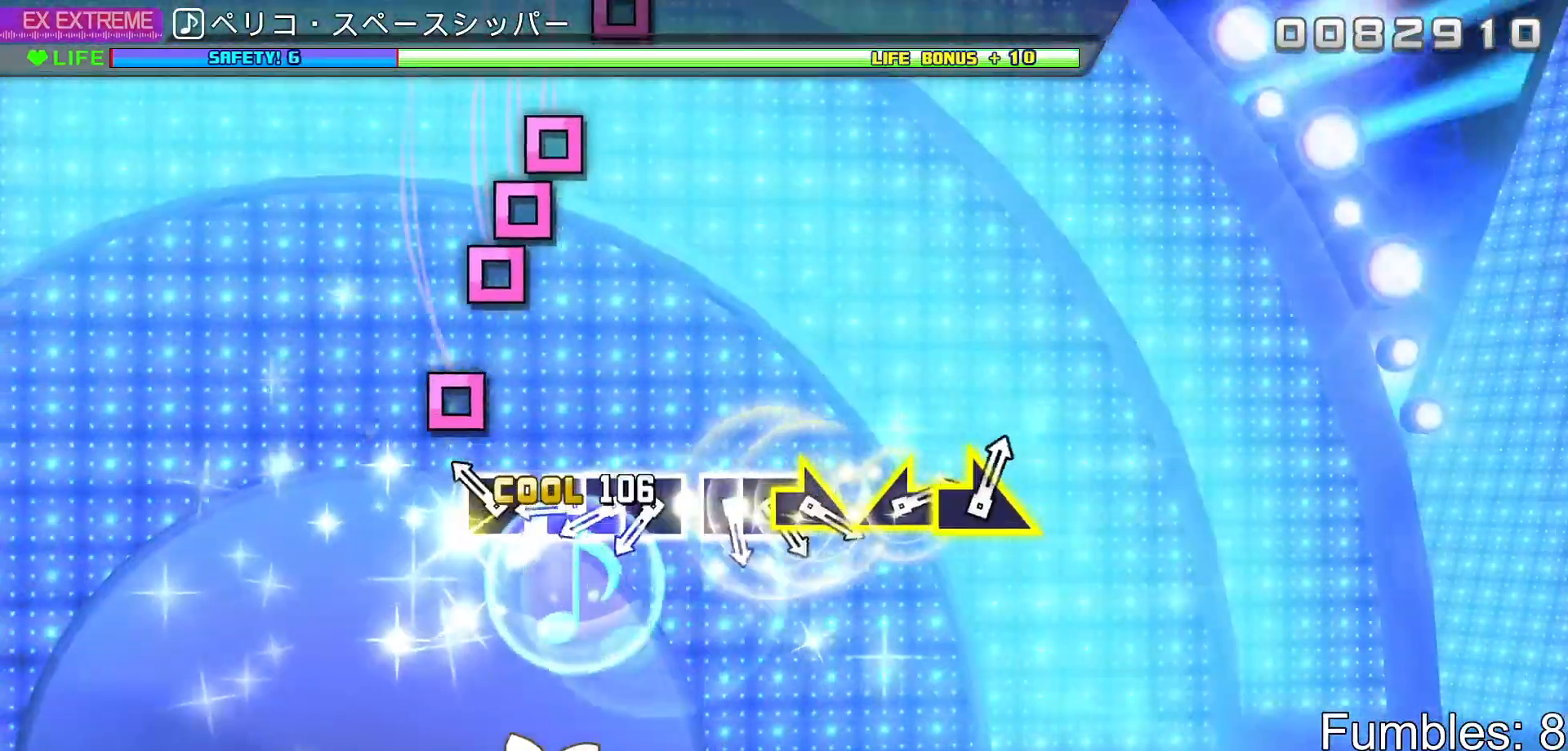
{"buttons": ["DPAD_LEFT"], "left_stick": "center", "right_stick": "center", "events": [[183, "SQUARE", "down"], [283, "SQUARE", "up"], [400, "SQUARE", "down"], [483, "SQUARE", "up"], [500, "DPAD_LEFT", "down"]]}
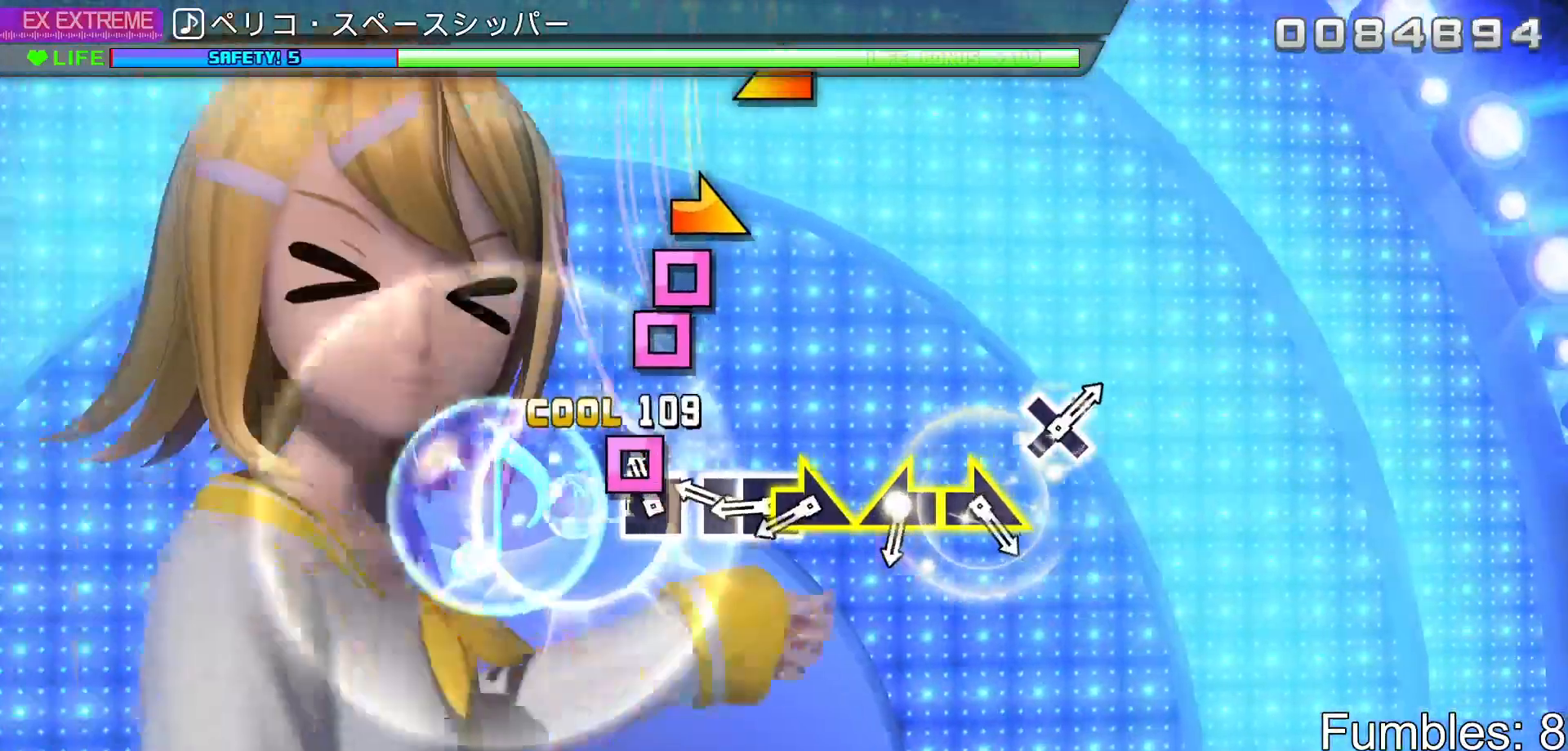
{"buttons": [], "left_stick": "center", "right_stick": "right", "events": [[100, "DPAD_LEFT", "up"], [100, "SQUARE", "down"], [200, "SQUARE", "up"], [300, "SQUARE", "down"], [383, "SQUARE", "up"], [400, "DPAD_LEFT", "down"], [500, "DPAD_LEFT", "up"], [500, "right_stick", "right"]]}
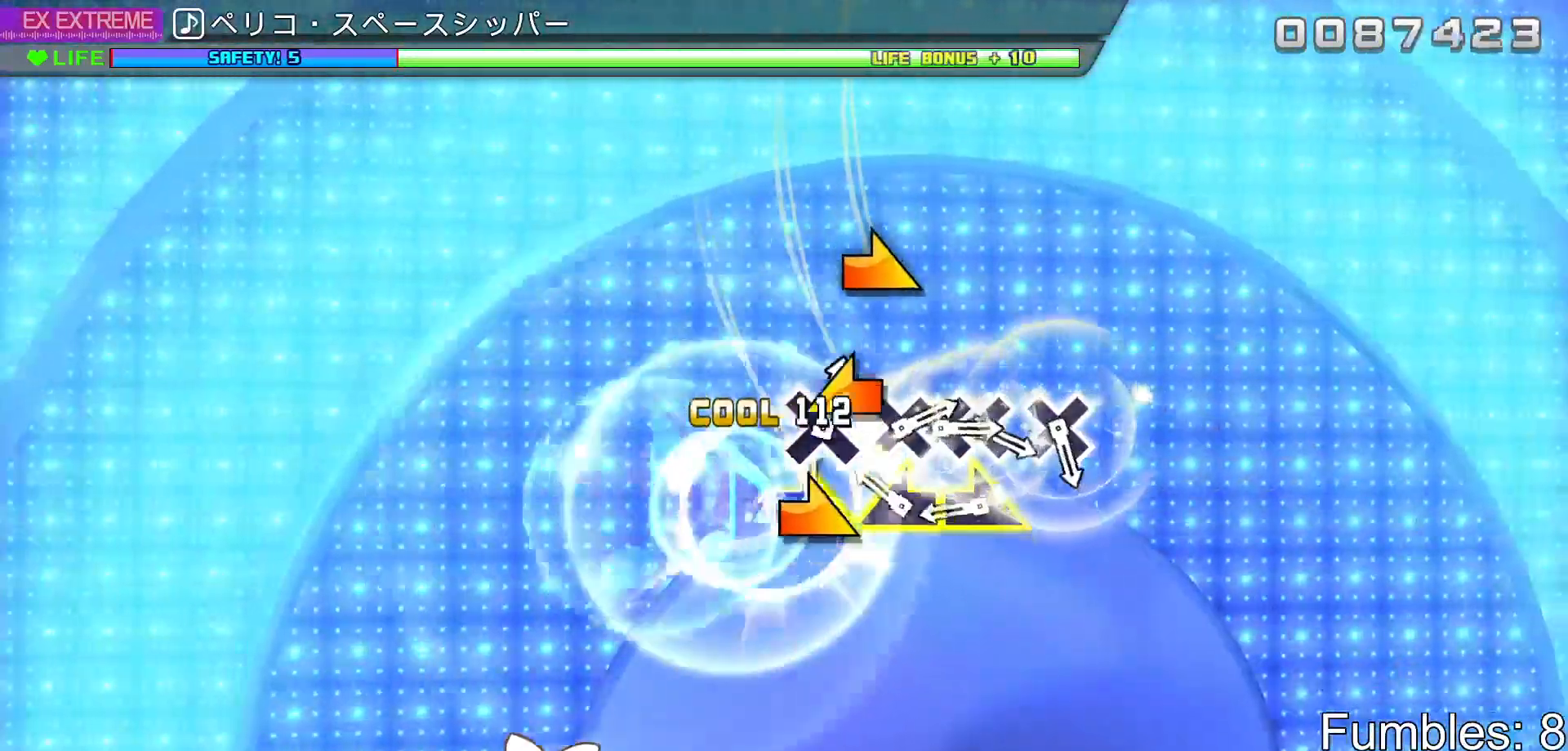
{"buttons": [], "left_stick": "center", "right_stick": "right", "events": [[133, "right_stick", "center"], [183, "left_stick", "left"], [300, "left_stick", "center"], [400, "right_stick", "right"]]}
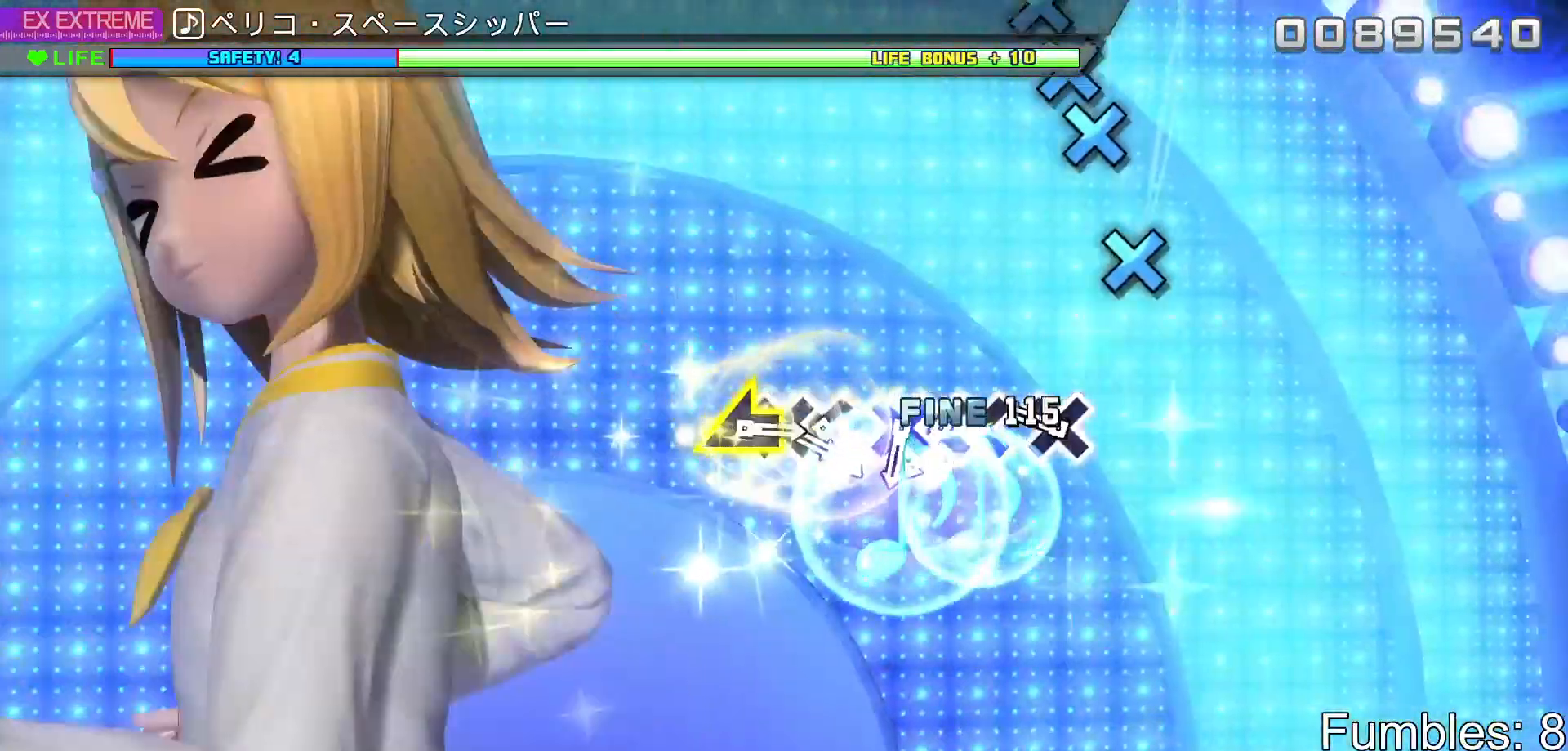
{"buttons": [], "left_stick": "center", "right_stick": "center", "events": [[33, "right_stick", "center"]]}
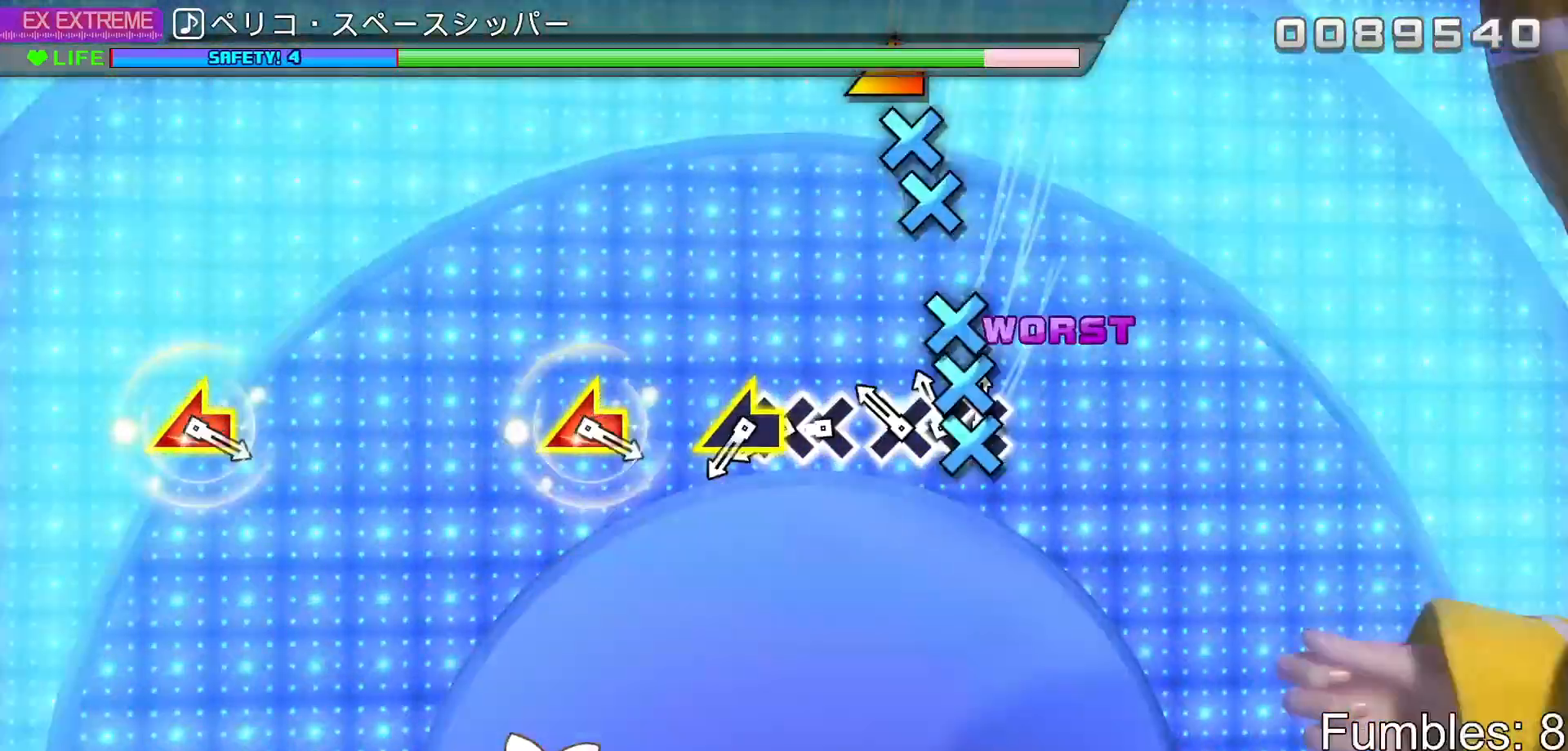
{"buttons": ["DPAD_DOWN"], "left_stick": "center", "right_stick": "center", "events": [[83, "START", "down"], [217, "START", "up"], [467, "DPAD_DOWN", "down"]]}
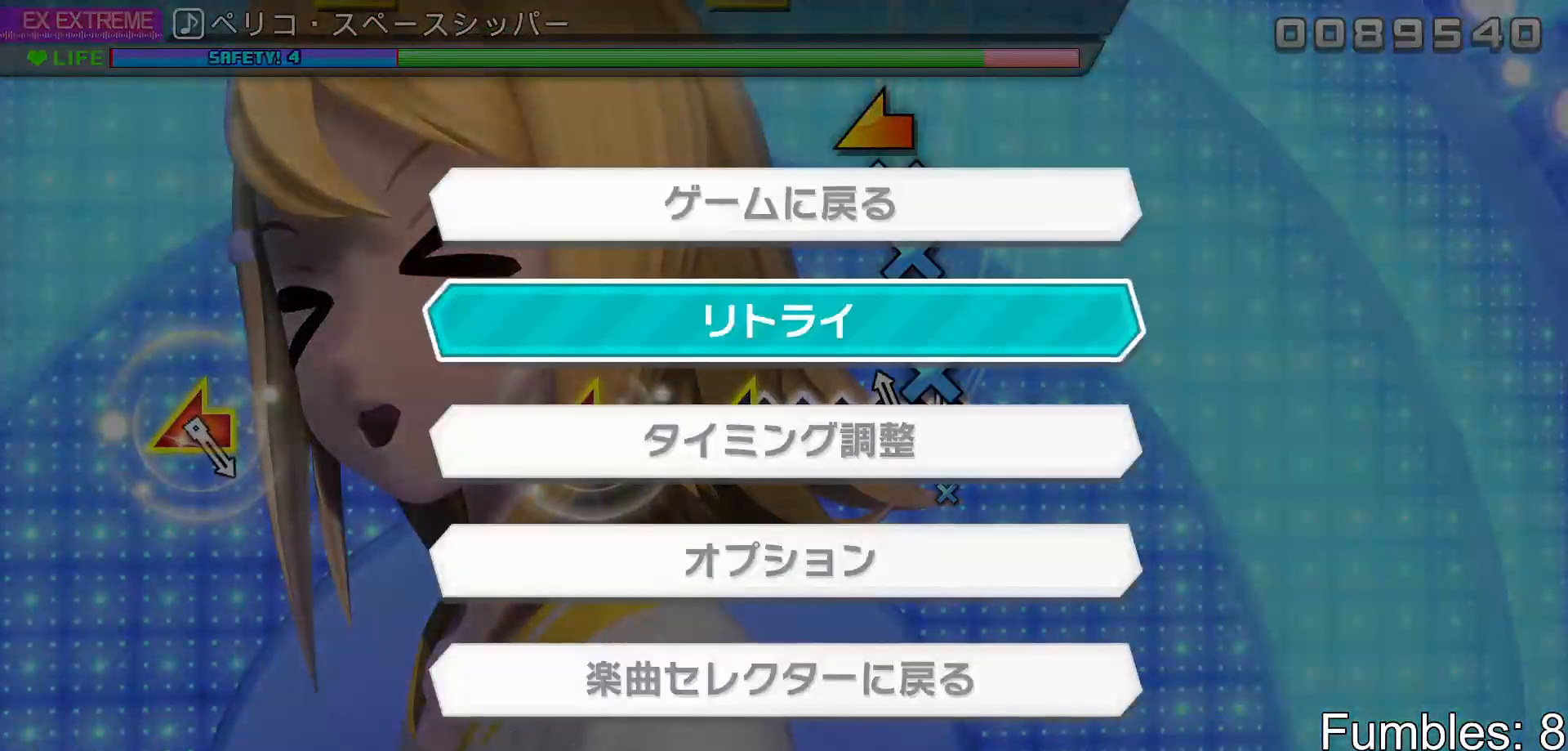
{"buttons": [], "left_stick": "center", "right_stick": "center", "events": [[67, "DPAD_DOWN", "up"]]}